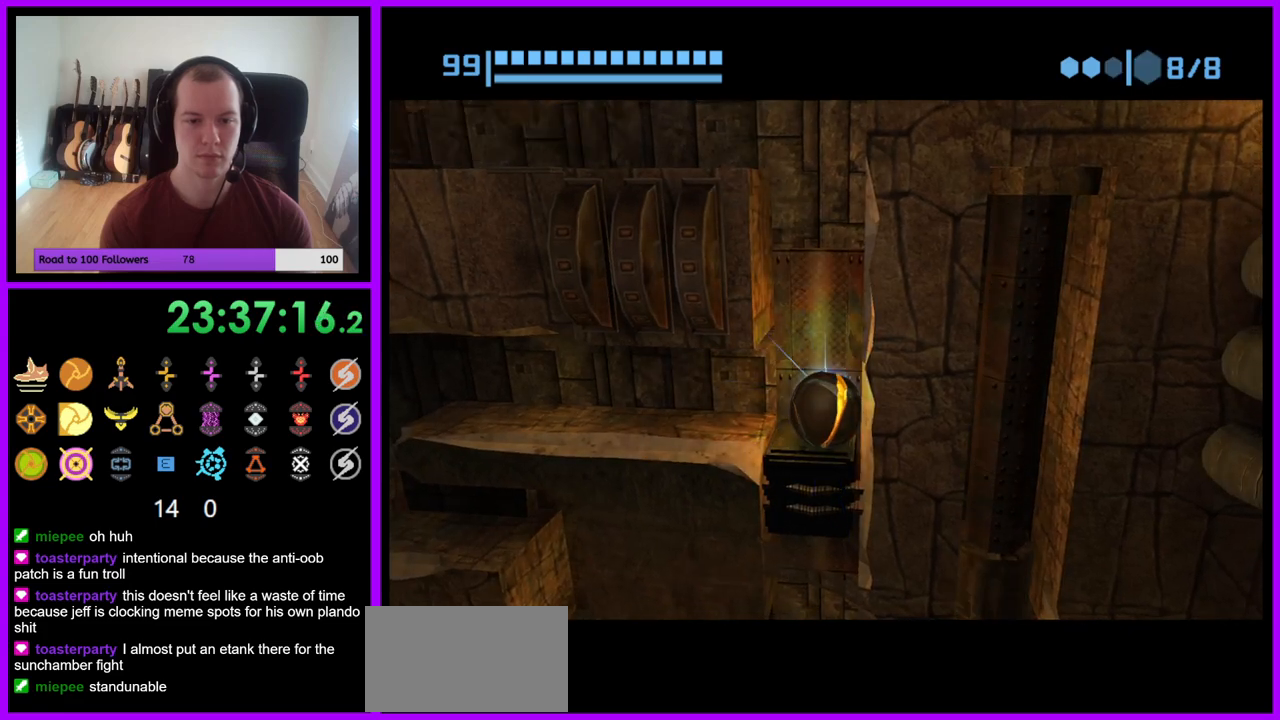
Gameplay with a controller (Nintendo layout); each line is a JSON object with the inputs held at the frame after it. "events" lists button and stick changes between this image and that frame as [ms after this image, input, new state], when the widget could be followed in between. Not read: L3 R3 START Z.
{"buttons": [], "left_stick": "center", "right_stick": "center", "events": [[100, "A", "down"], [200, "A", "up"], [400, "A", "down"], [500, "A", "up"]]}
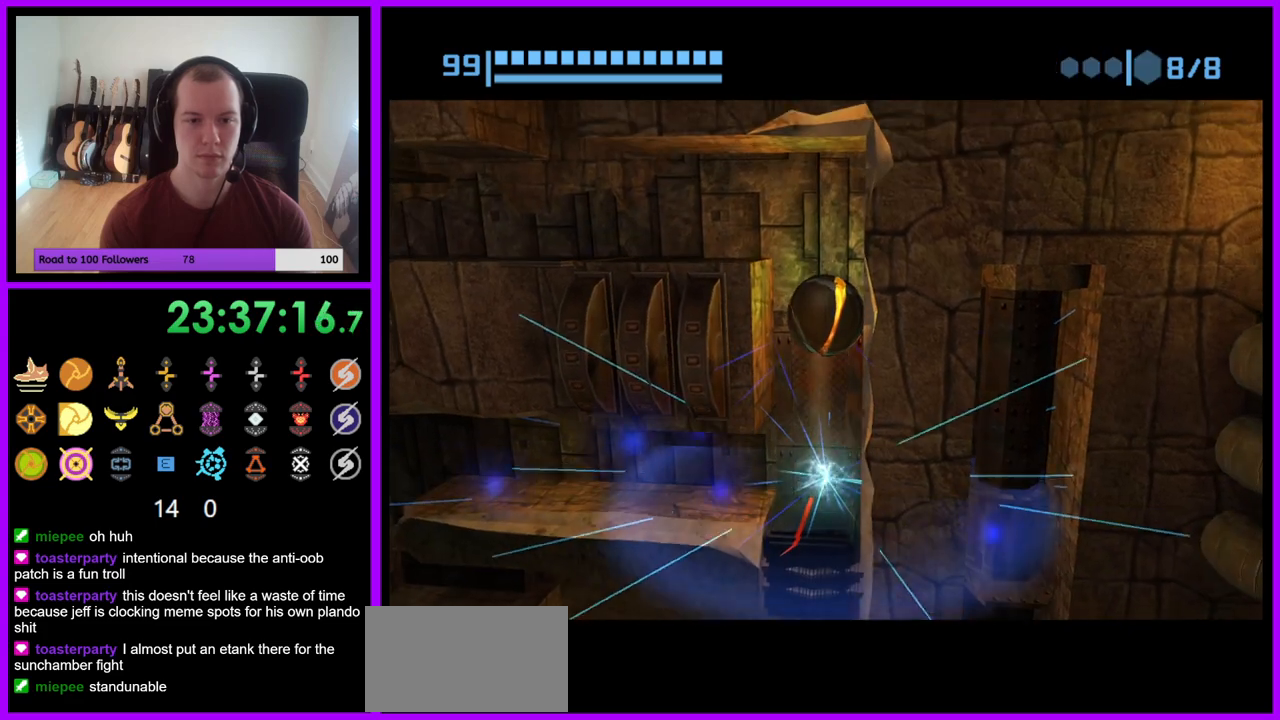
{"buttons": [], "left_stick": "center", "right_stick": "center", "events": []}
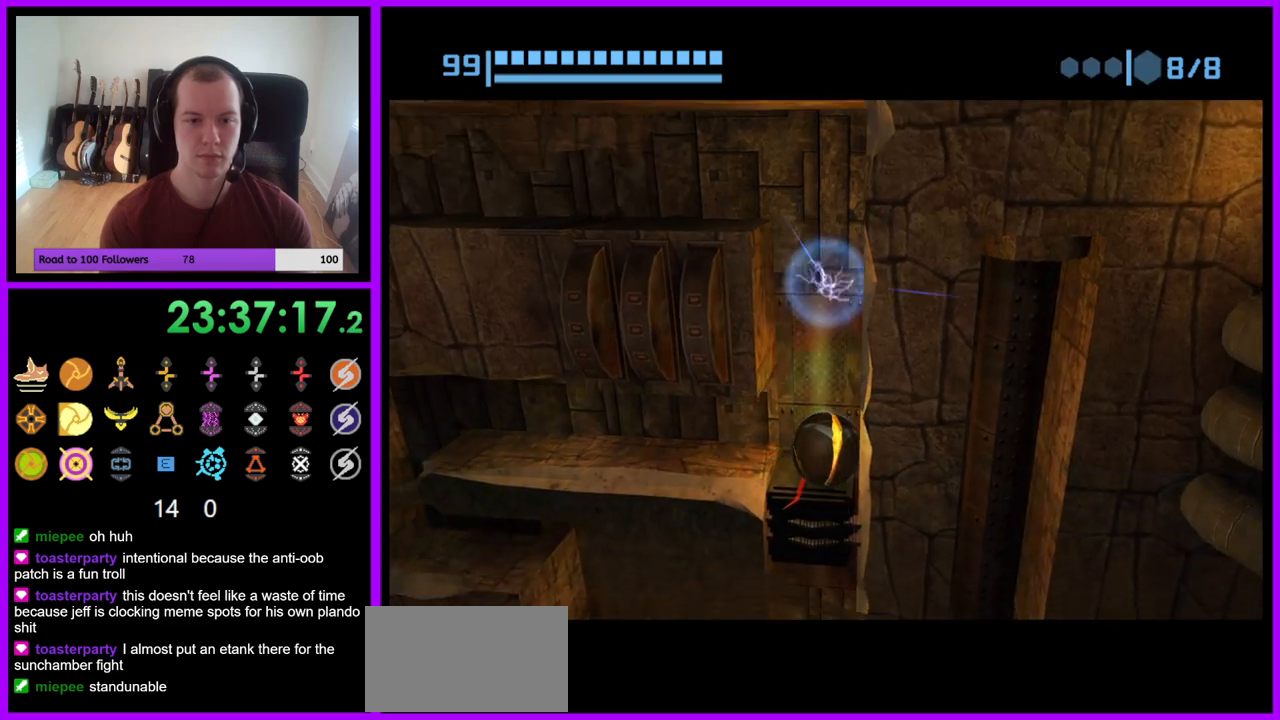
{"buttons": [], "left_stick": "left", "right_stick": "center", "events": [[317, "left_stick", "left"]]}
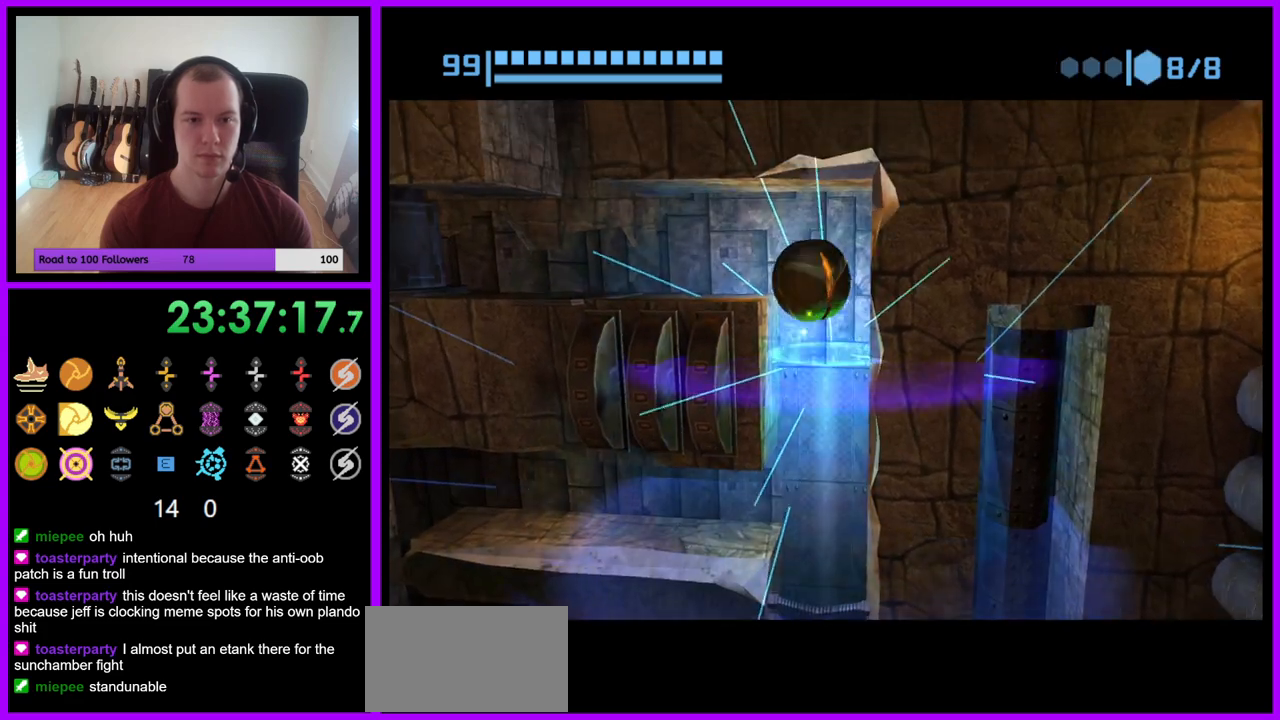
{"buttons": [], "left_stick": "left", "right_stick": "center", "events": [[250, "left_stick", "center"], [350, "left_stick", "right"], [433, "left_stick", "center"], [500, "left_stick", "left"]]}
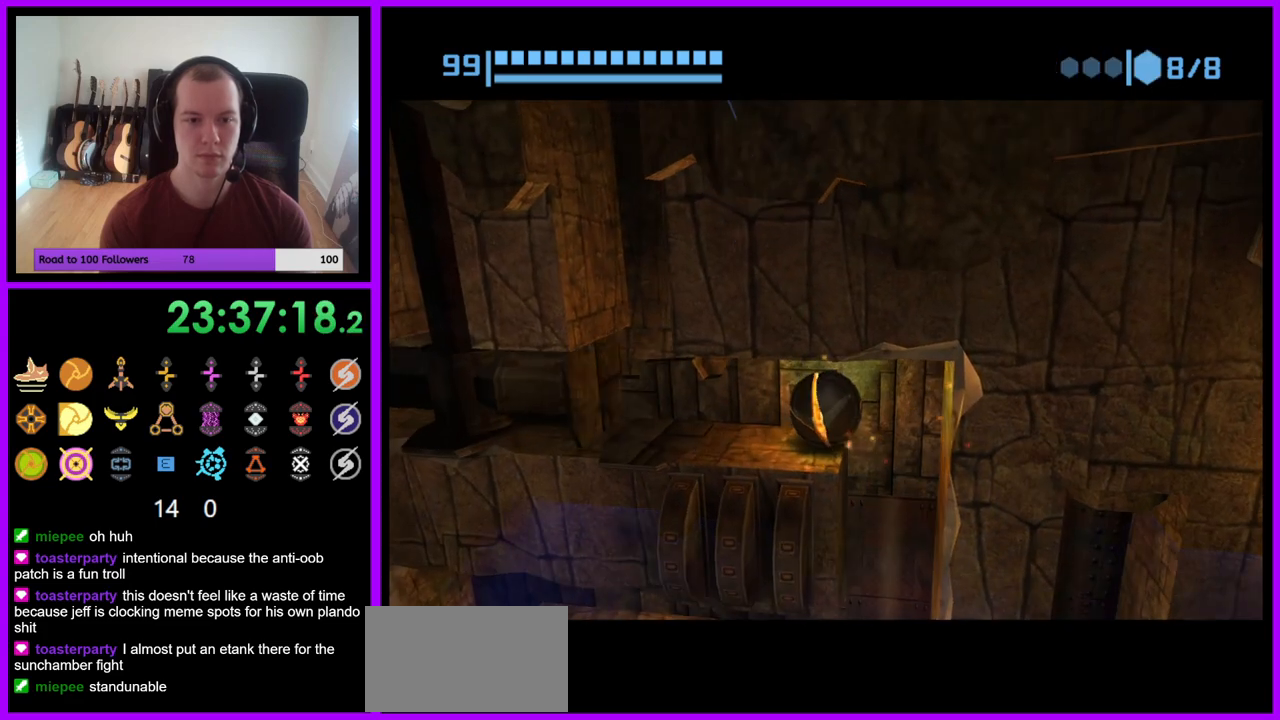
{"buttons": ["B"], "left_stick": "center", "right_stick": "center", "events": [[150, "left_stick", "center"], [333, "left_stick", "right"], [483, "B", "down"], [483, "left_stick", "center"]]}
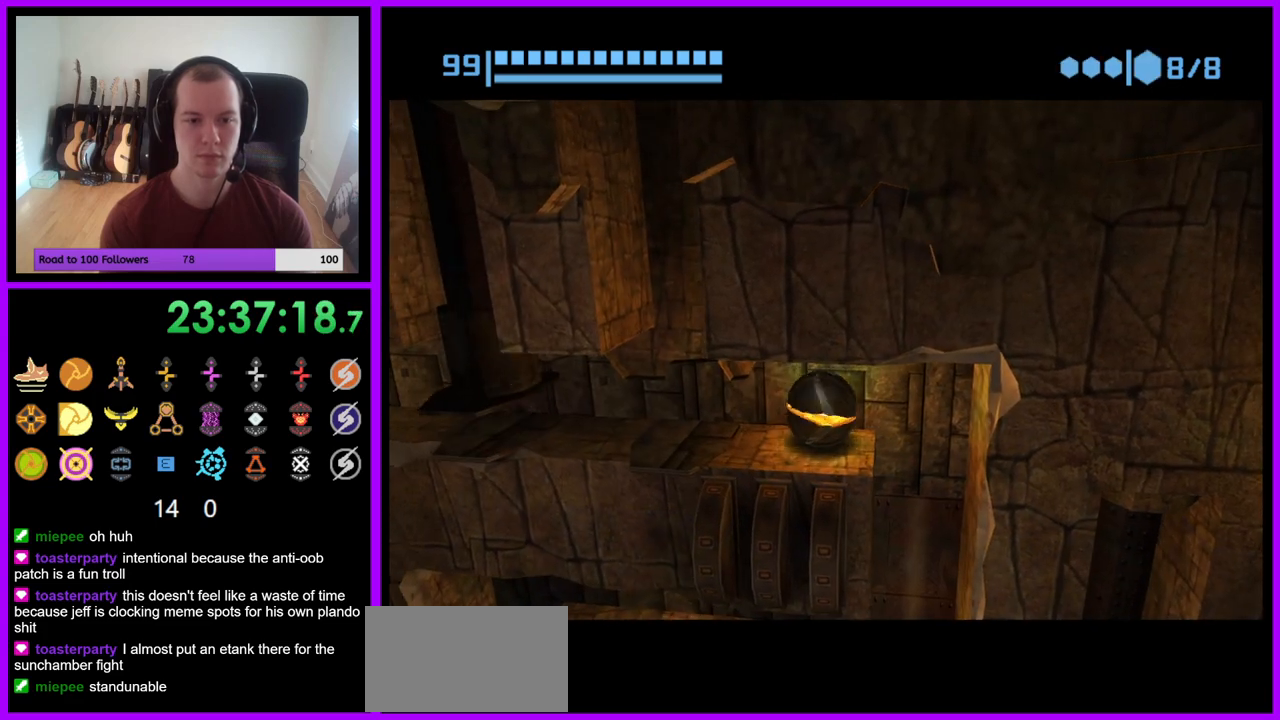
{"buttons": ["B"], "left_stick": "center", "right_stick": "center", "events": [[383, "left_stick", "left"], [467, "left_stick", "center"]]}
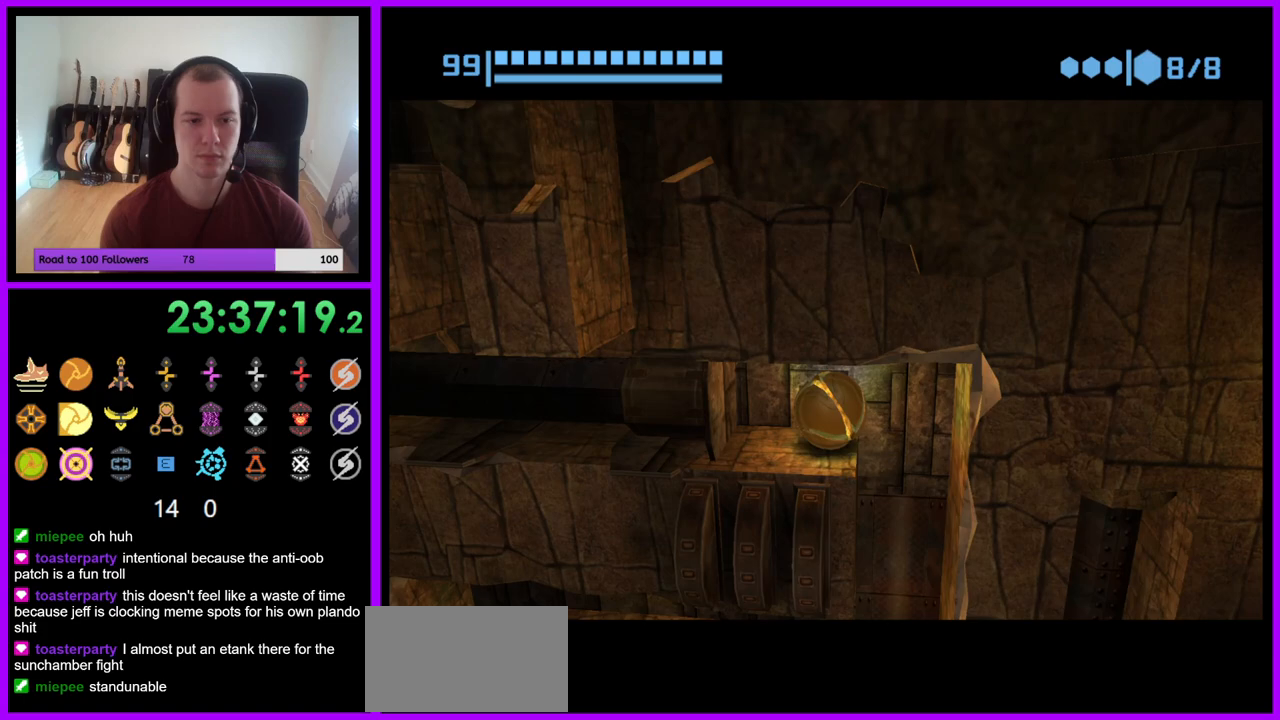
{"buttons": ["B"], "left_stick": "center", "right_stick": "center", "events": [[350, "left_stick", "left"], [450, "left_stick", "center"]]}
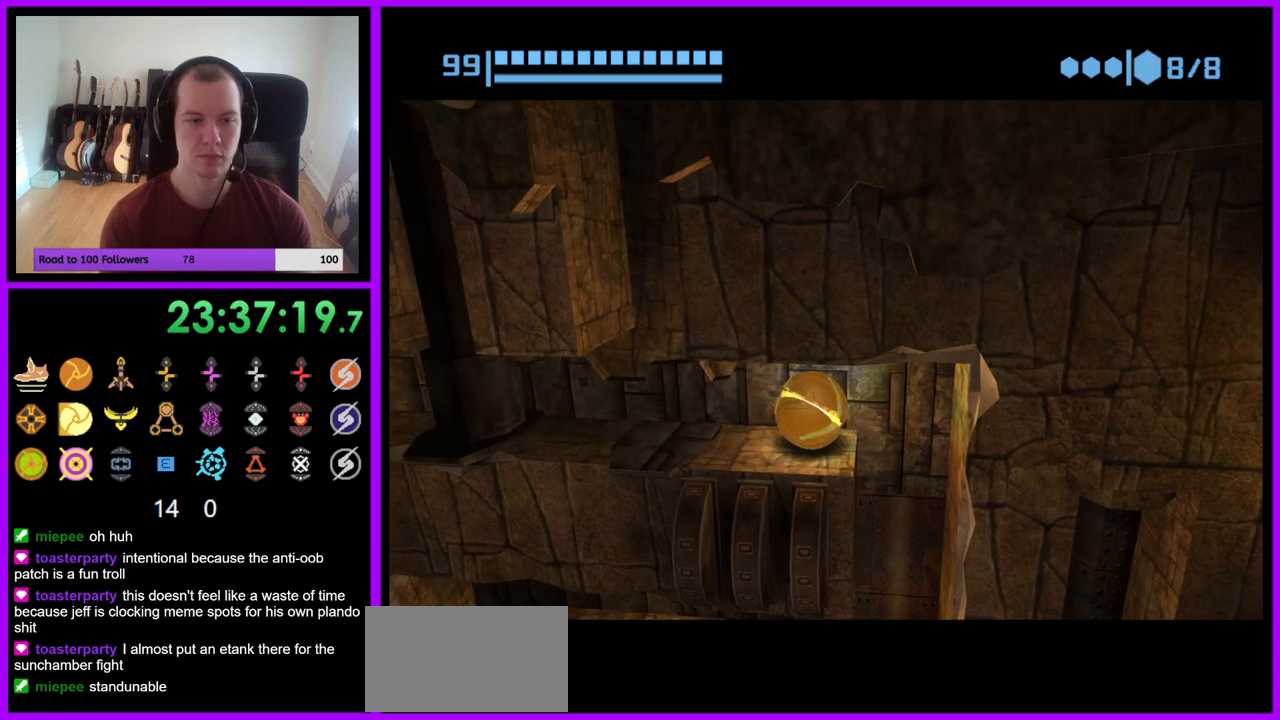
{"buttons": ["B"], "left_stick": "center", "right_stick": "center", "events": []}
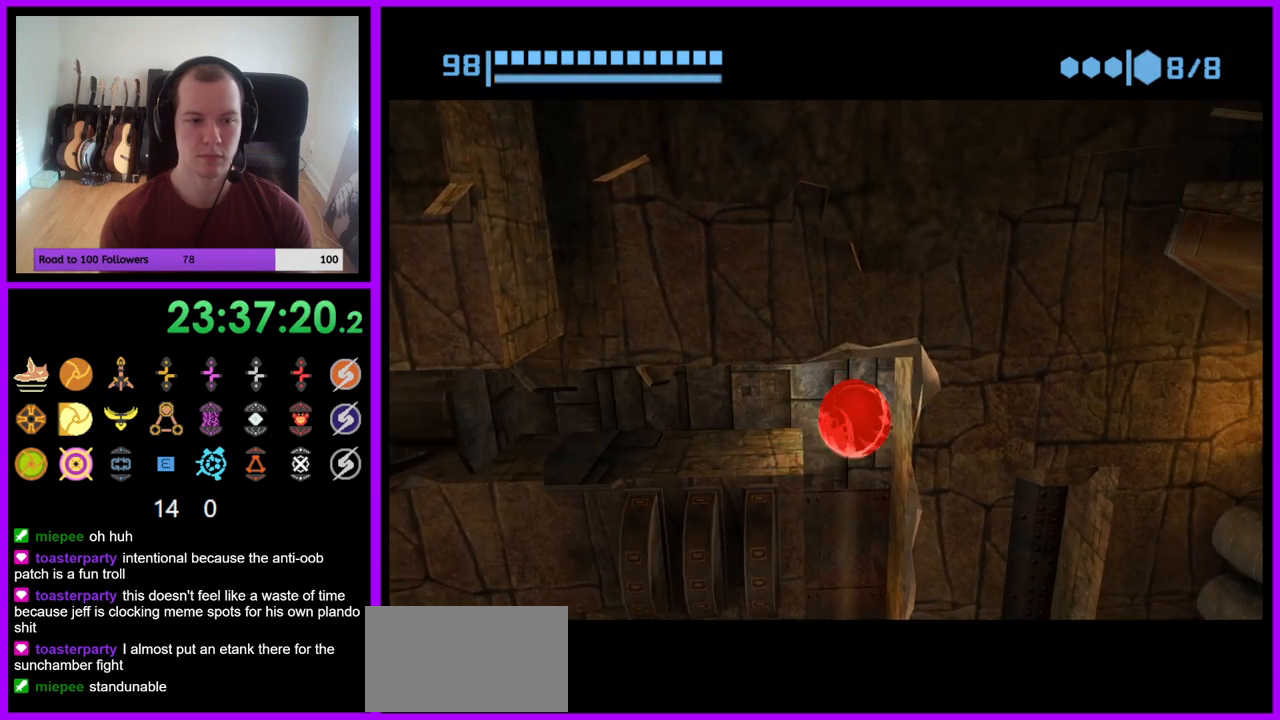
{"buttons": ["B"], "left_stick": "center", "right_stick": "center", "events": [[150, "left_stick", "left"], [350, "left_stick", "center"]]}
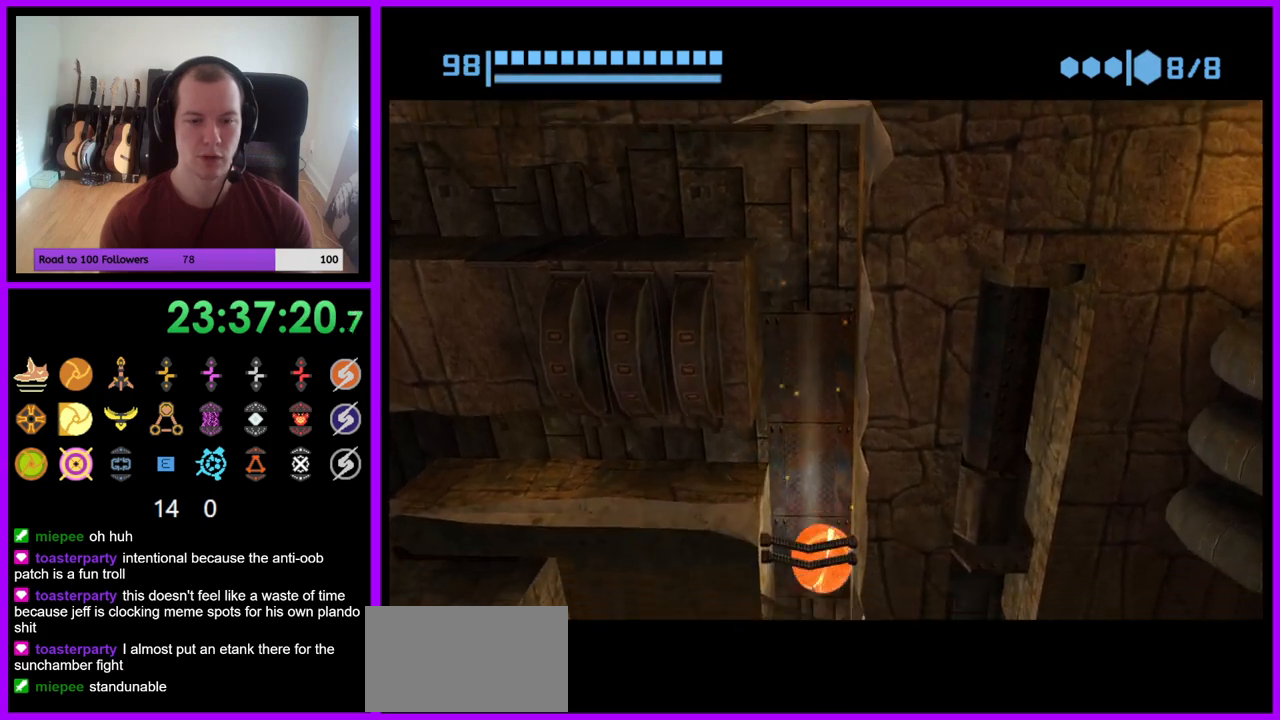
{"buttons": ["B"], "left_stick": "left", "right_stick": "center", "events": [[150, "left_stick", "left"]]}
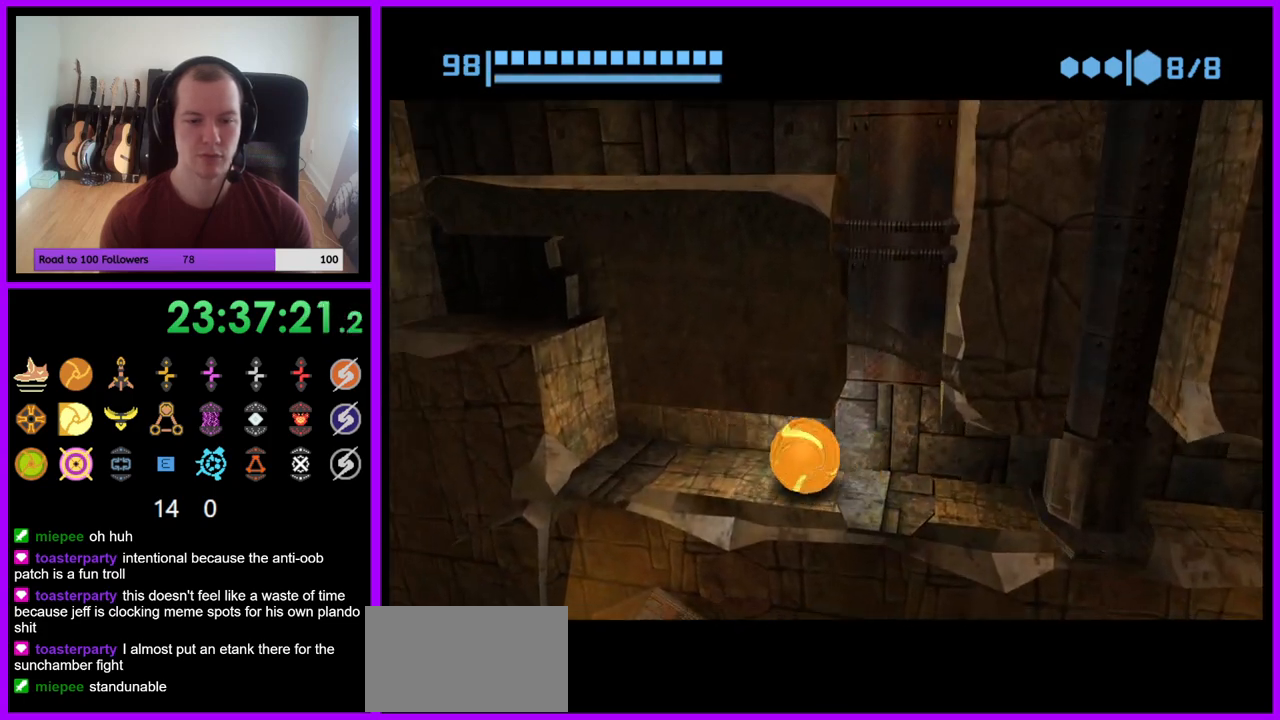
{"buttons": ["A", "B"], "left_stick": "center", "right_stick": "center", "events": [[150, "left_stick", "center"], [483, "A", "down"]]}
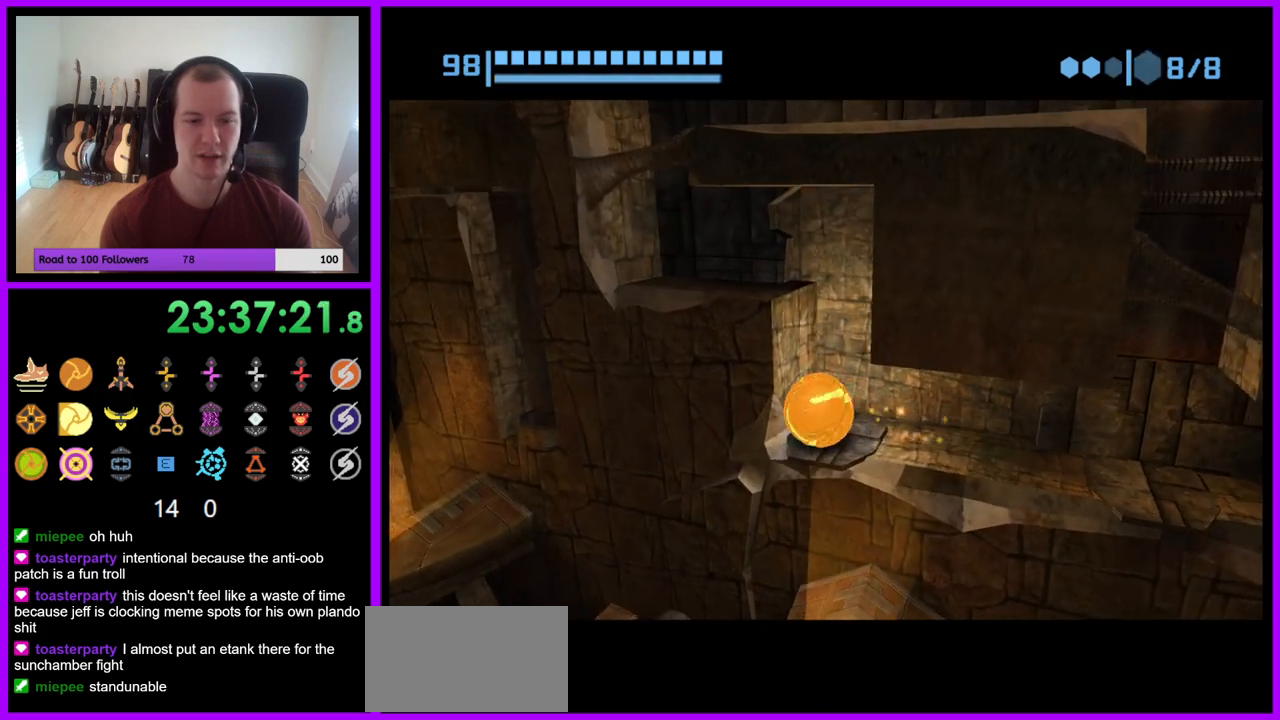
{"buttons": ["B"], "left_stick": "center", "right_stick": "center", "events": [[83, "A", "up"]]}
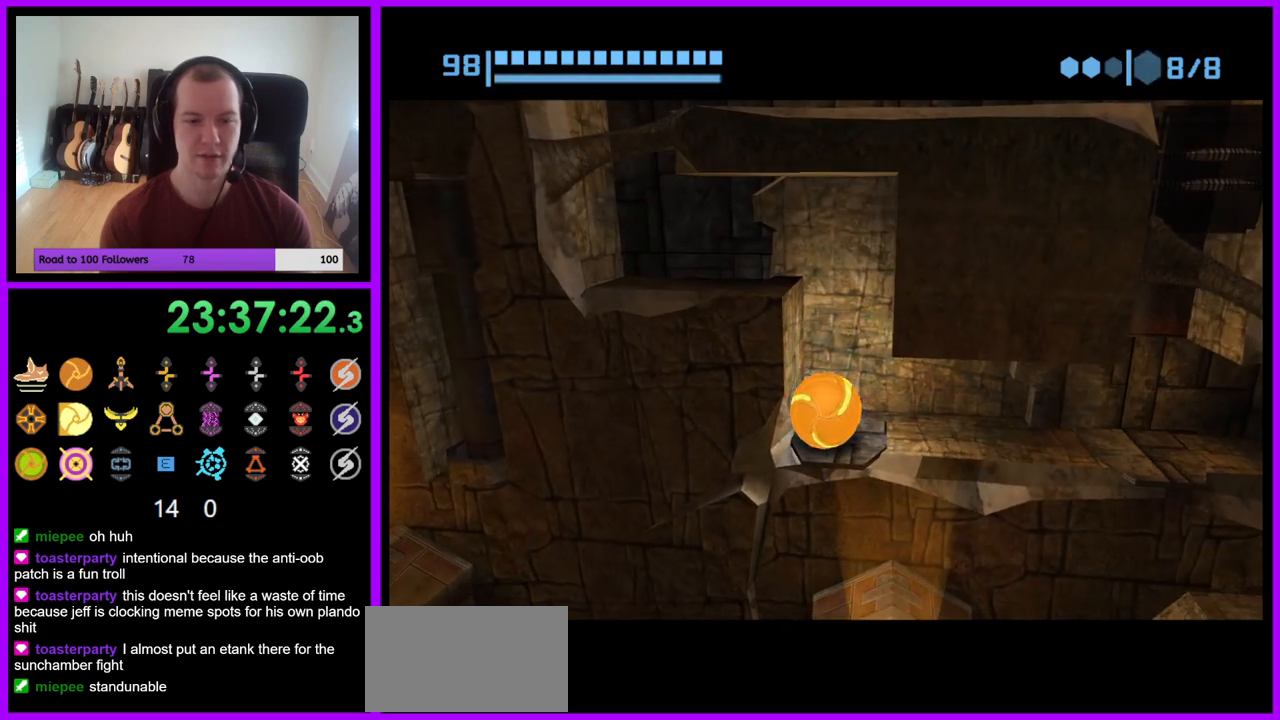
{"buttons": ["B"], "left_stick": "left", "right_stick": "center", "events": [[183, "left_stick", "left"]]}
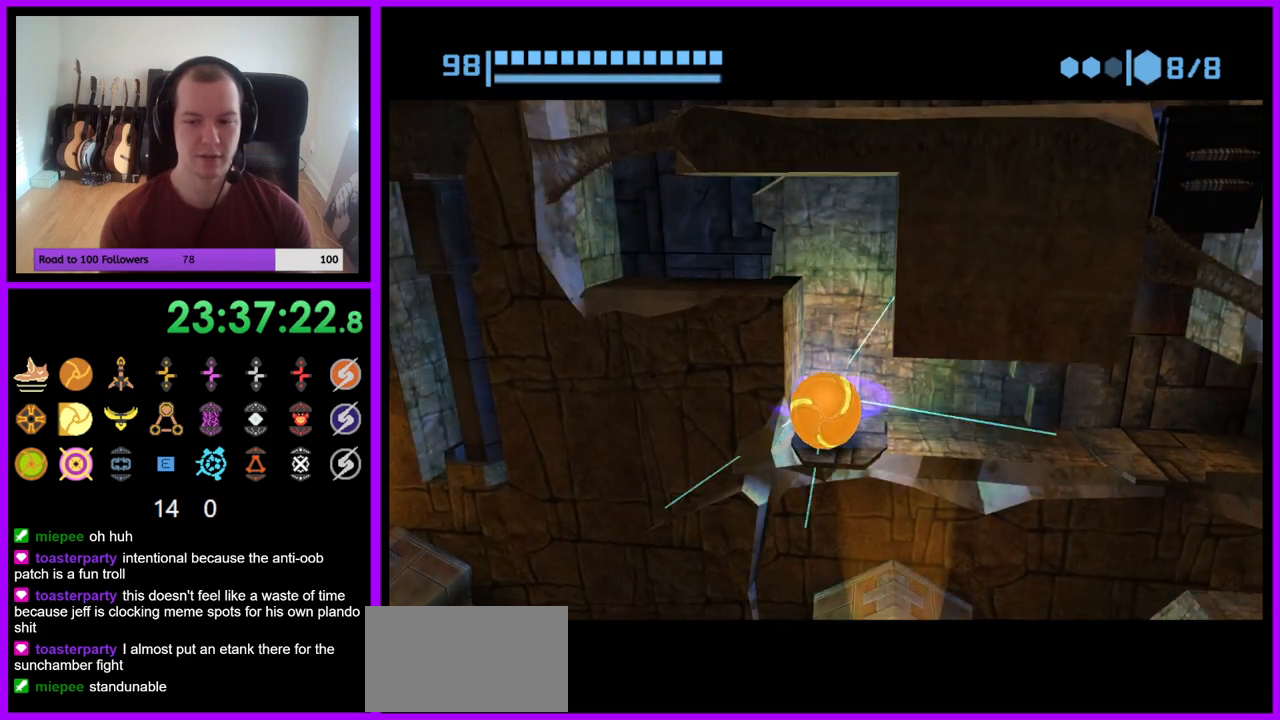
{"buttons": ["B"], "left_stick": "left", "right_stick": "center", "events": []}
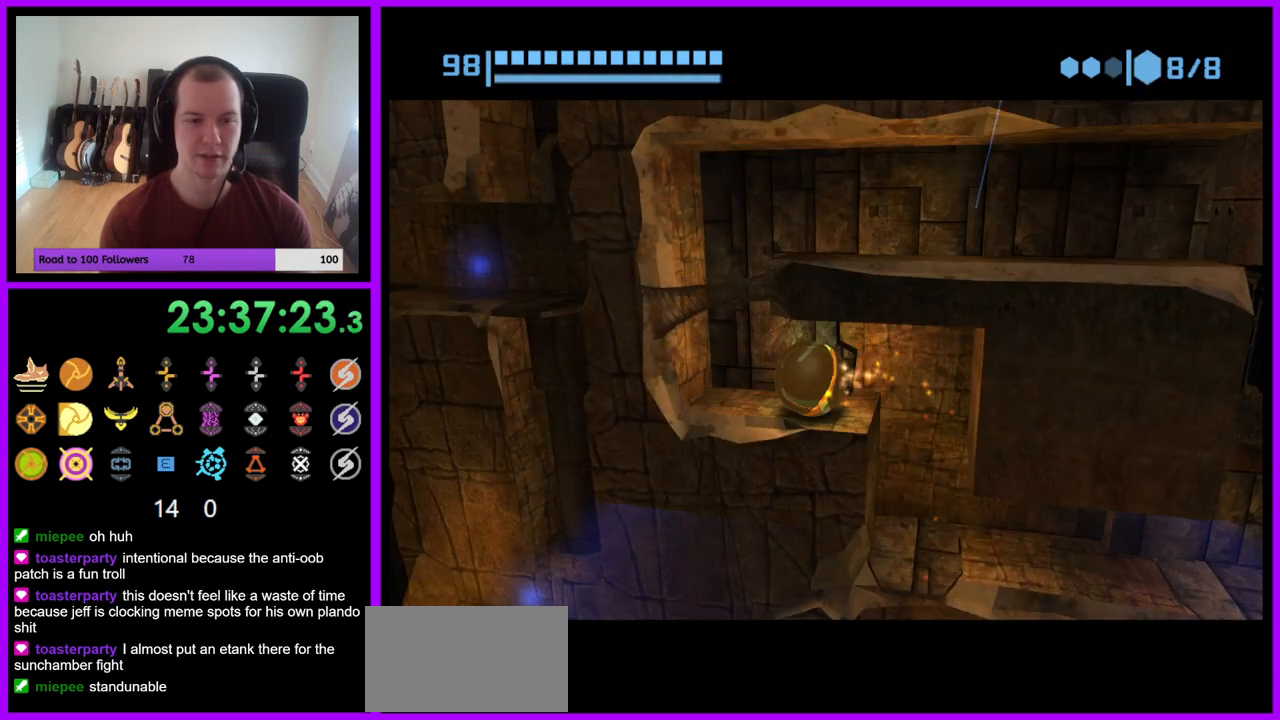
{"buttons": ["B"], "left_stick": "center", "right_stick": "center", "events": [[100, "left_stick", "center"], [217, "A", "down"], [333, "A", "up"]]}
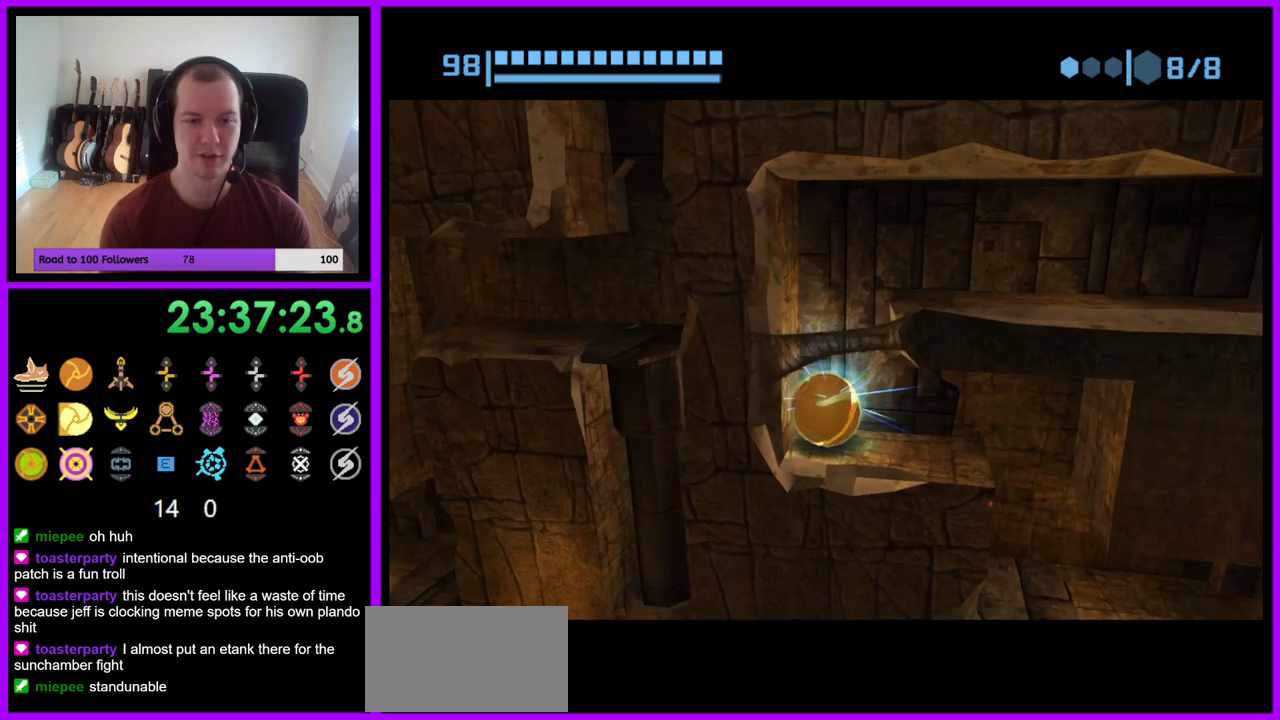
{"buttons": ["B"], "left_stick": "center", "right_stick": "center", "events": []}
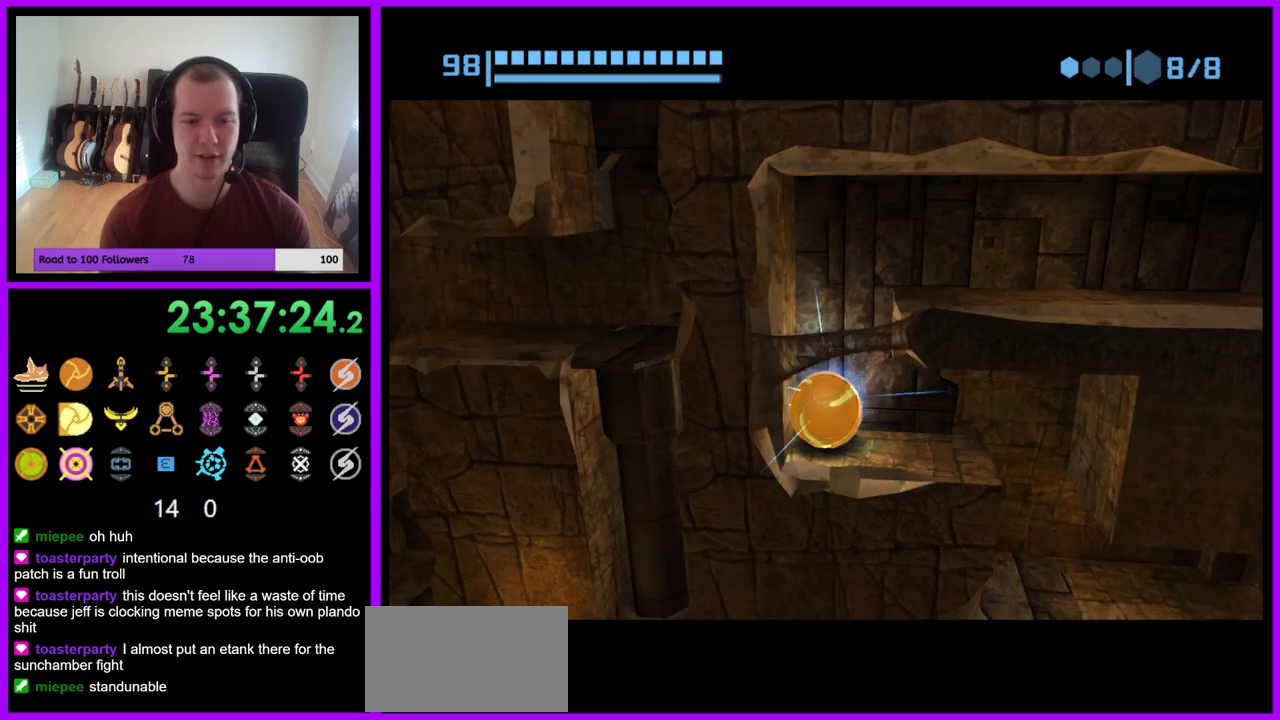
{"buttons": ["B"], "left_stick": "right", "right_stick": "center", "events": [[250, "left_stick", "right"]]}
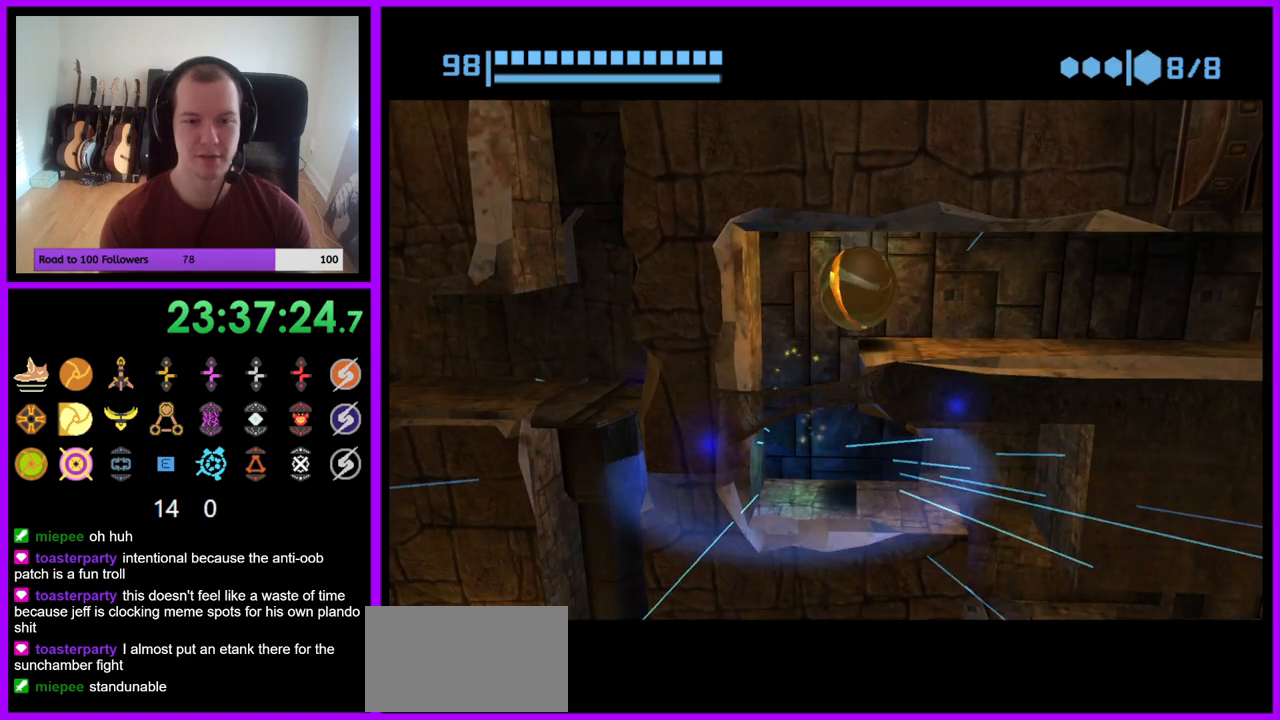
{"buttons": ["B"], "left_stick": "right", "right_stick": "center", "events": []}
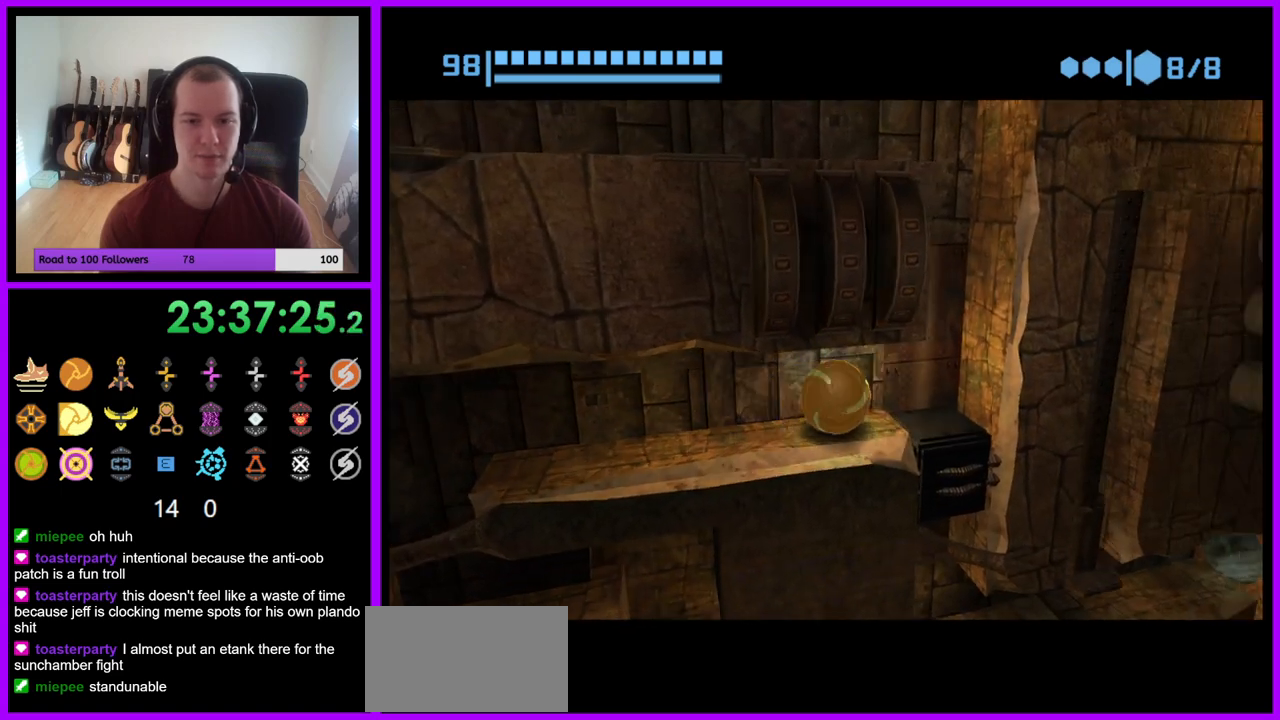
{"buttons": ["B"], "left_stick": "center", "right_stick": "center", "events": [[50, "left_stick", "center"], [150, "left_stick", "left"], [267, "left_stick", "center"], [333, "A", "down"], [417, "A", "up"]]}
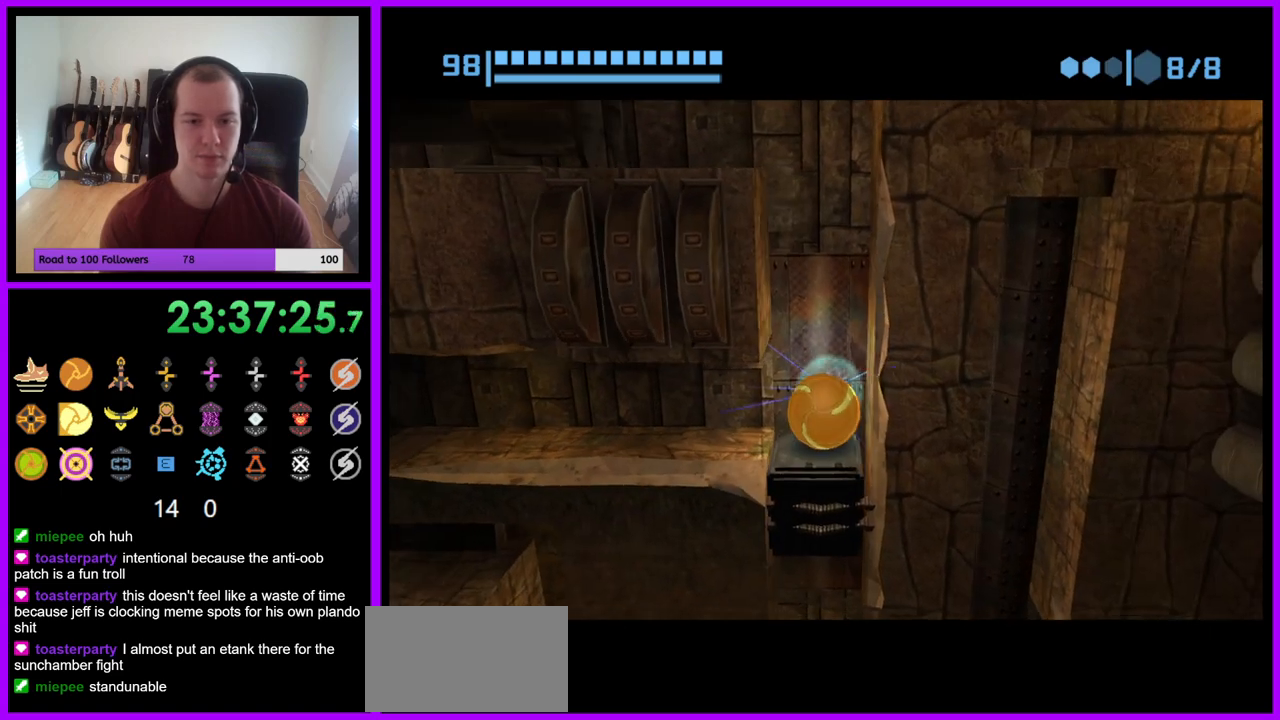
{"buttons": ["B"], "left_stick": "center", "right_stick": "center", "events": []}
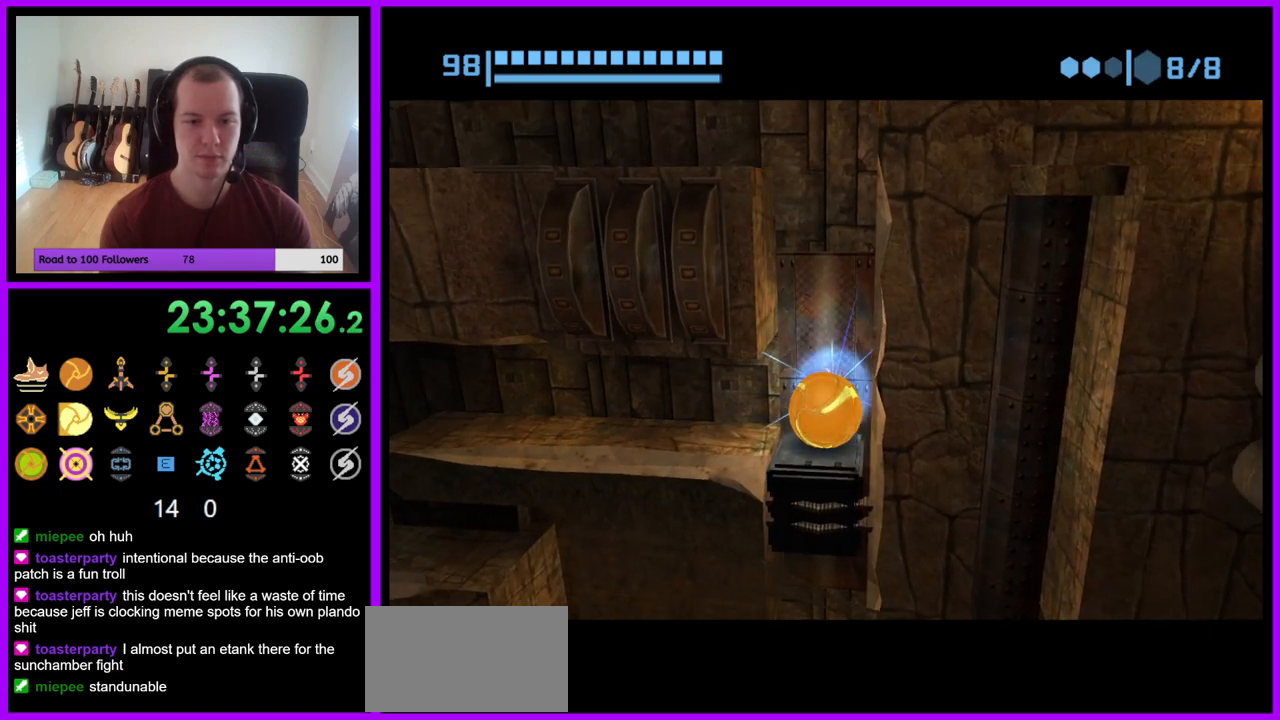
{"buttons": ["B"], "left_stick": "center", "right_stick": "center", "events": [[267, "A", "down"], [367, "A", "up"]]}
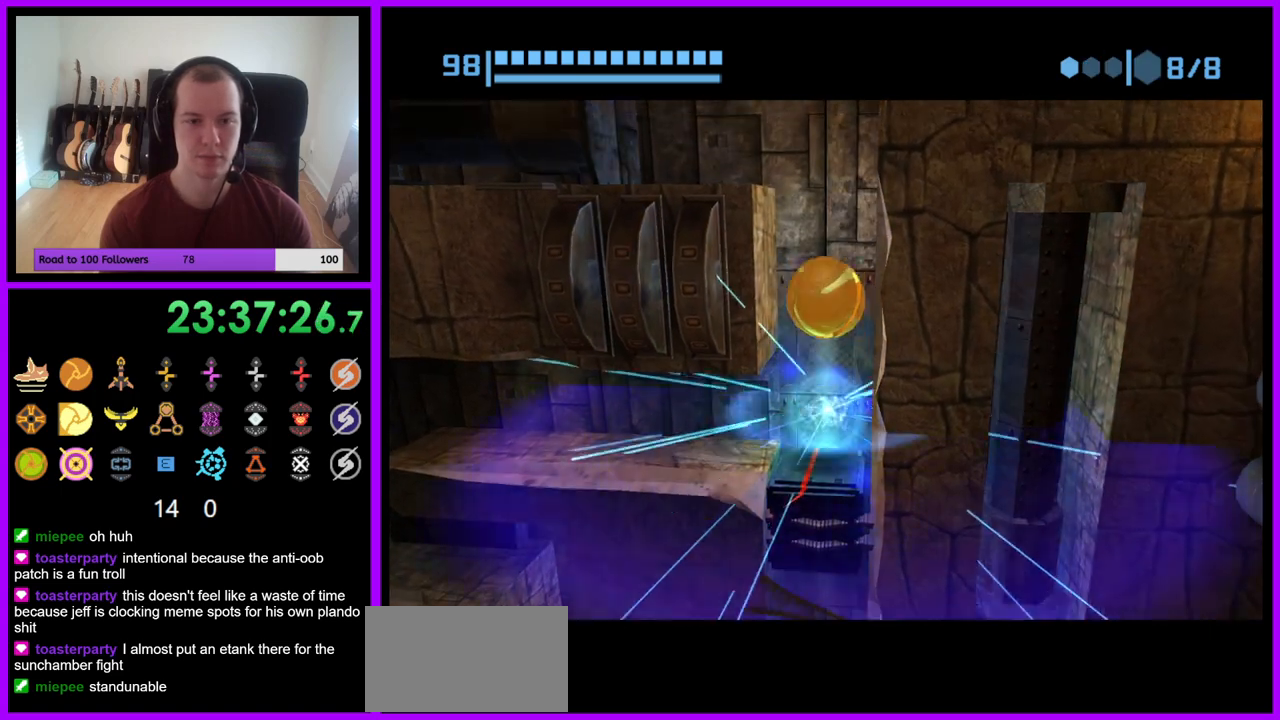
{"buttons": ["B"], "left_stick": "center", "right_stick": "center", "events": [[67, "A", "down"], [167, "A", "up"]]}
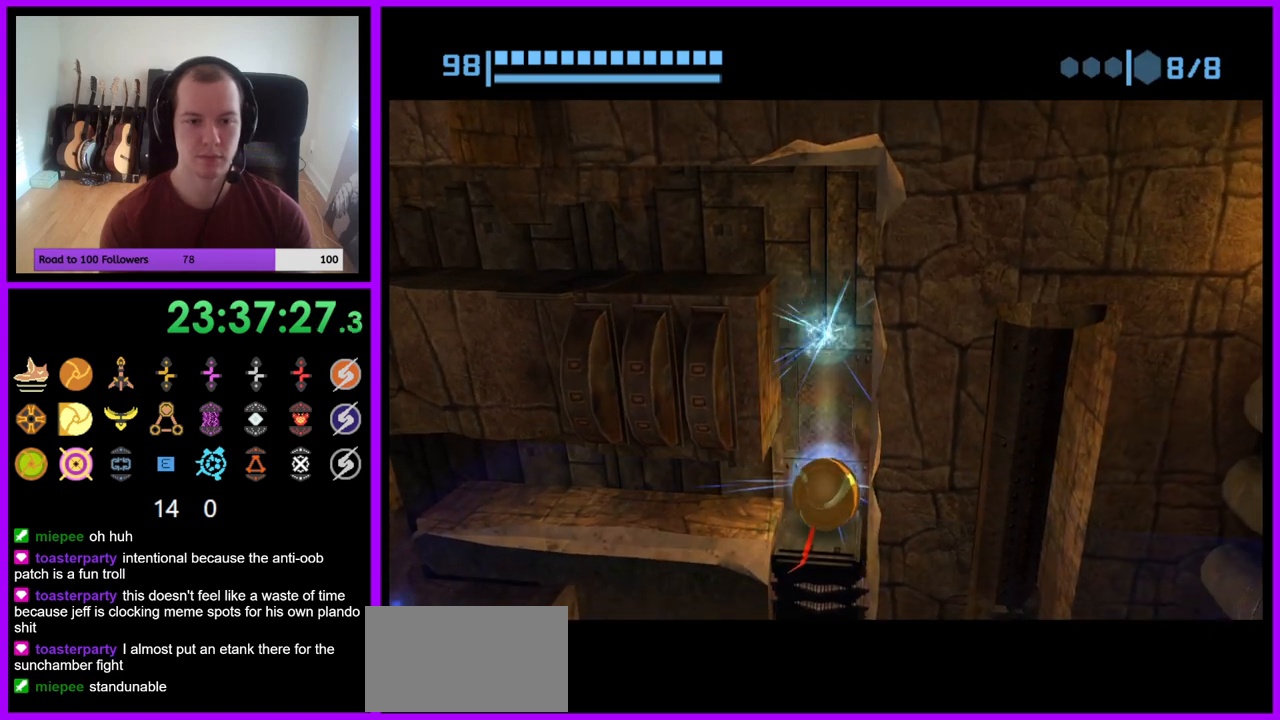
{"buttons": ["B"], "left_stick": "left", "right_stick": "center", "events": [[433, "left_stick", "left"]]}
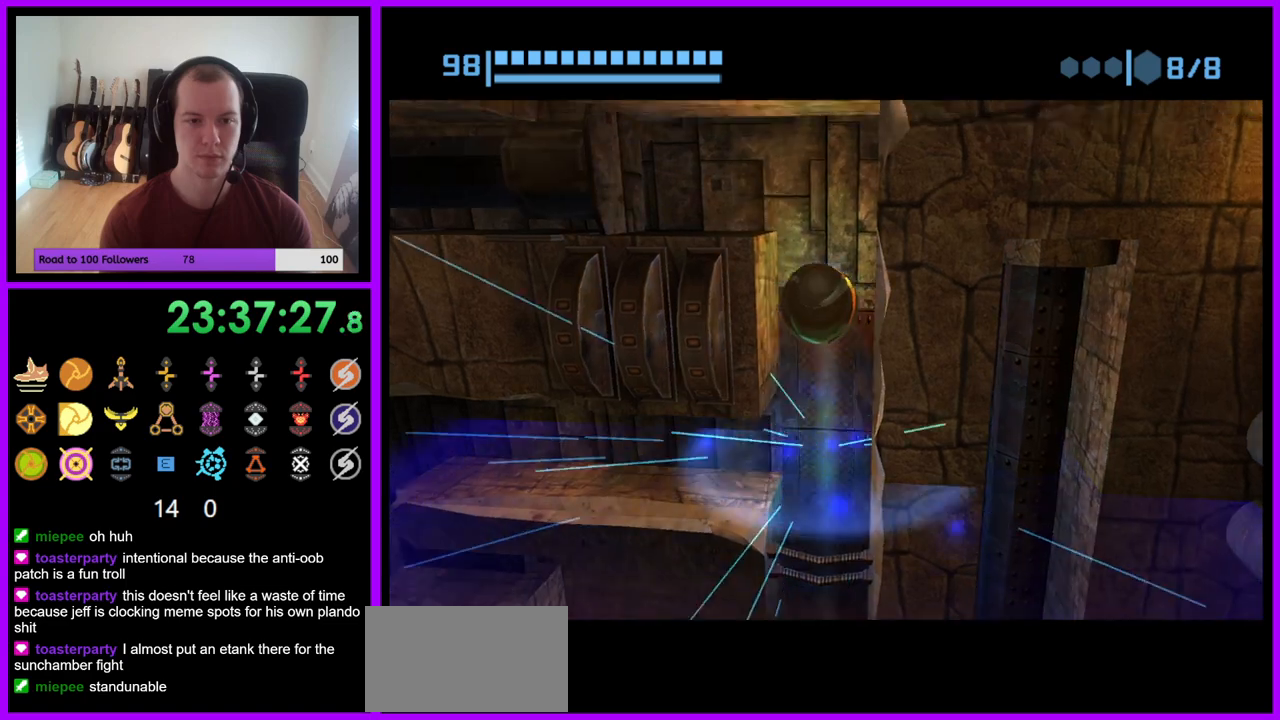
{"buttons": ["B"], "left_stick": "right", "right_stick": "center", "events": [[467, "left_stick", "right"]]}
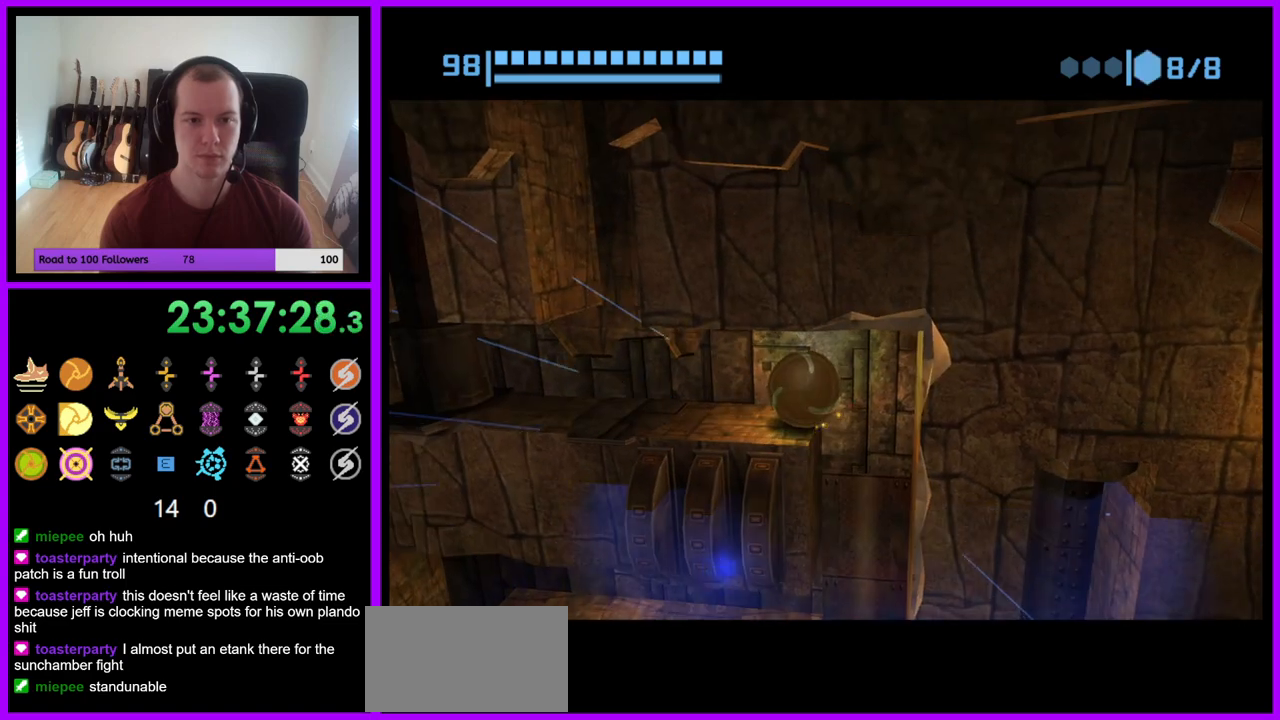
{"buttons": ["B"], "left_stick": "center", "right_stick": "center", "events": [[83, "left_stick", "center"], [233, "left_stick", "left"], [283, "left_stick", "center"]]}
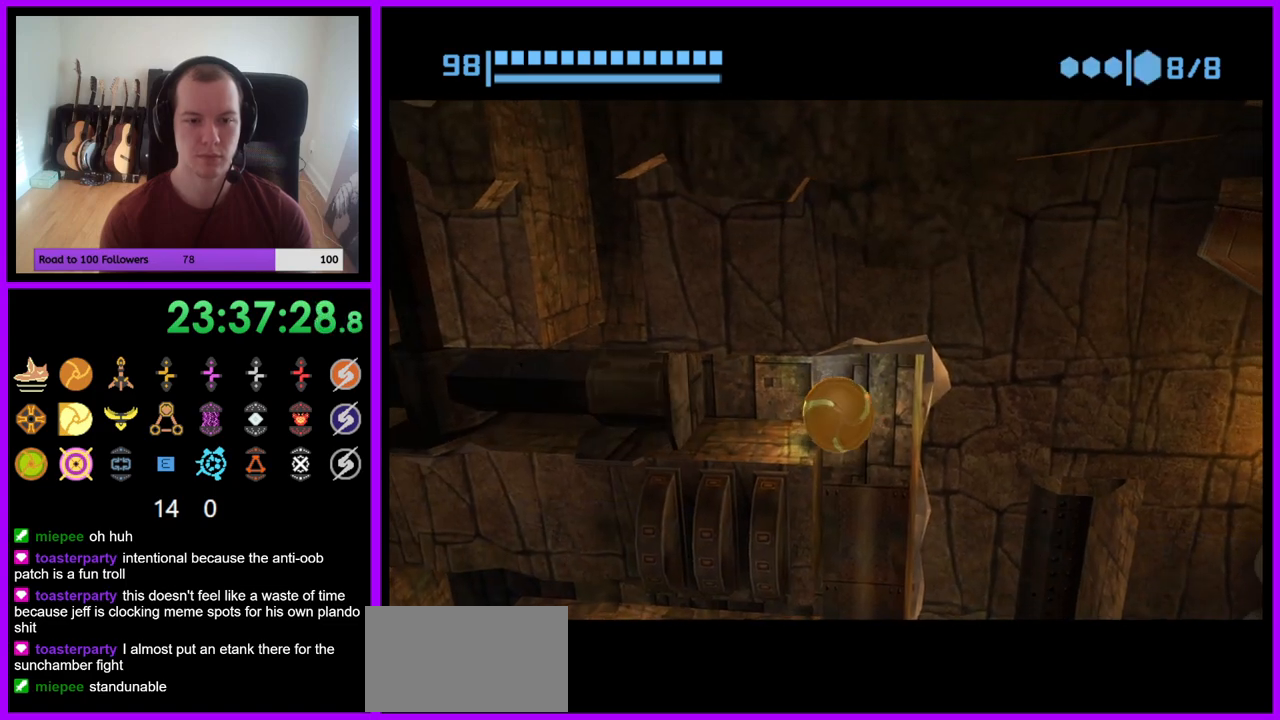
{"buttons": ["B"], "left_stick": "left", "right_stick": "center", "events": [[33, "left_stick", "left"], [133, "left_stick", "center"], [183, "left_stick", "left"], [283, "left_stick", "center"], [433, "left_stick", "left"]]}
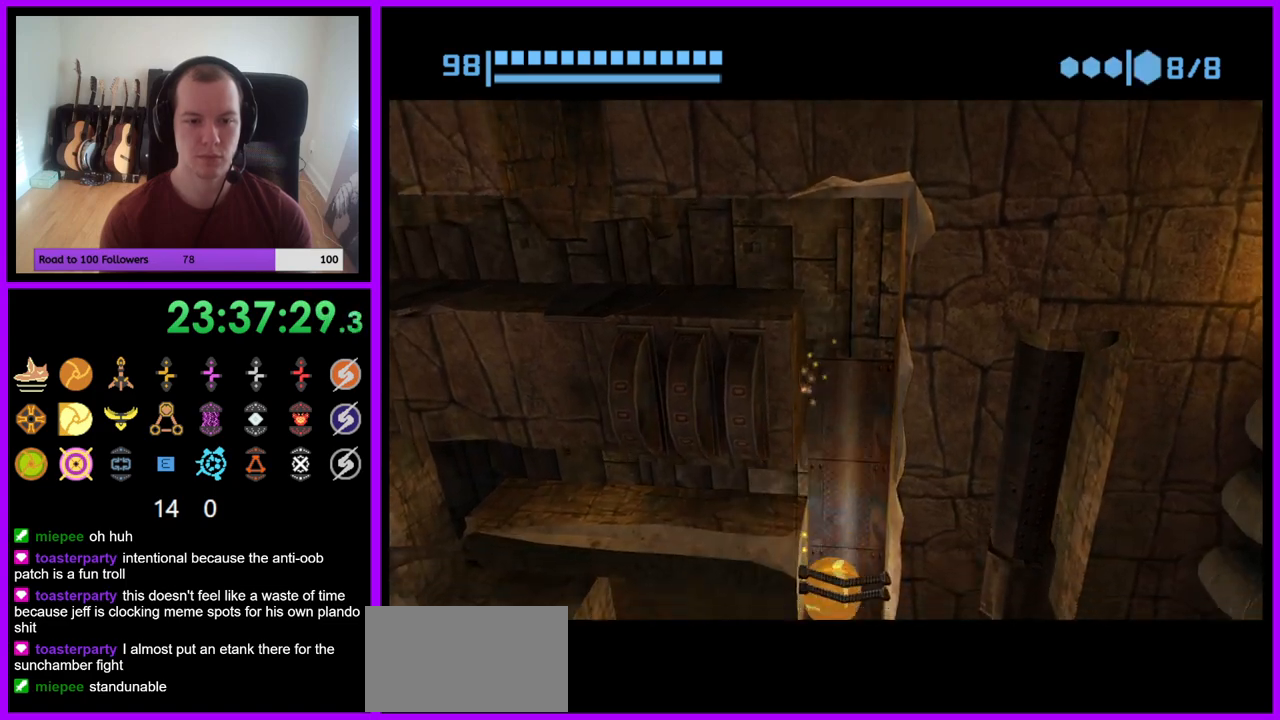
{"buttons": ["B"], "left_stick": "left", "right_stick": "center", "events": []}
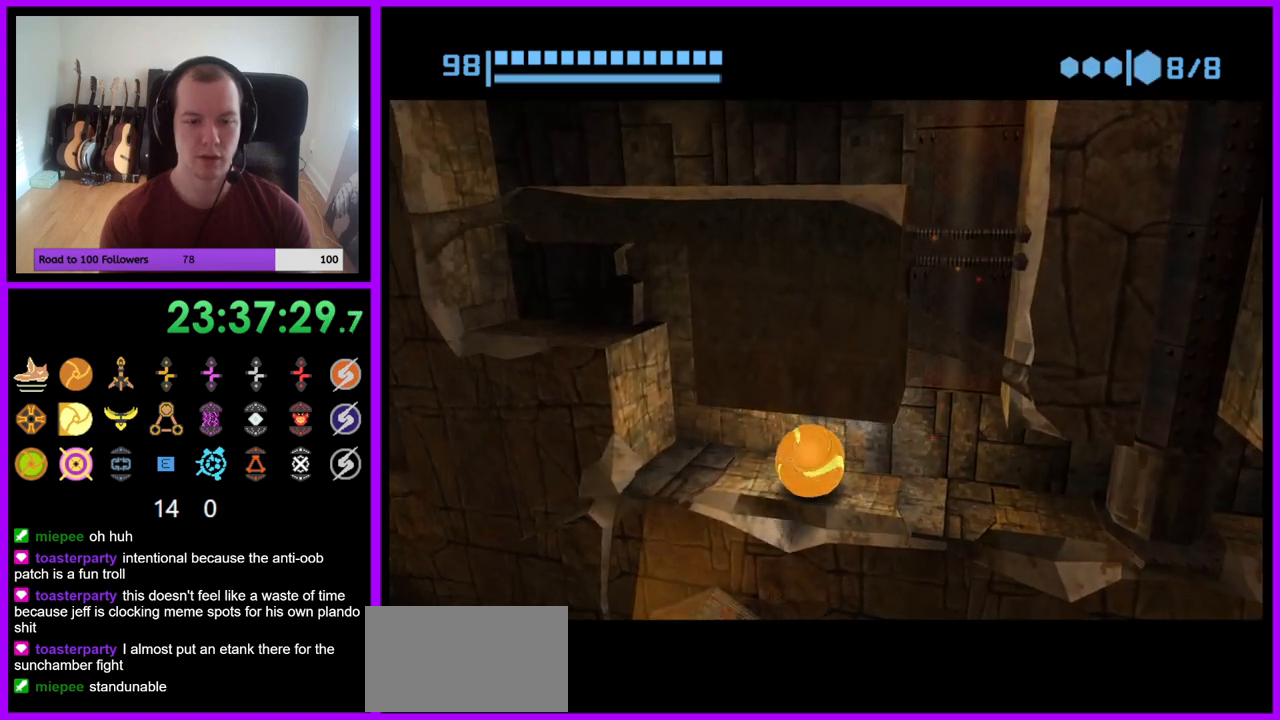
{"buttons": ["B"], "left_stick": "center", "right_stick": "center", "events": [[183, "left_stick", "center"], [317, "A", "down"], [417, "A", "up"]]}
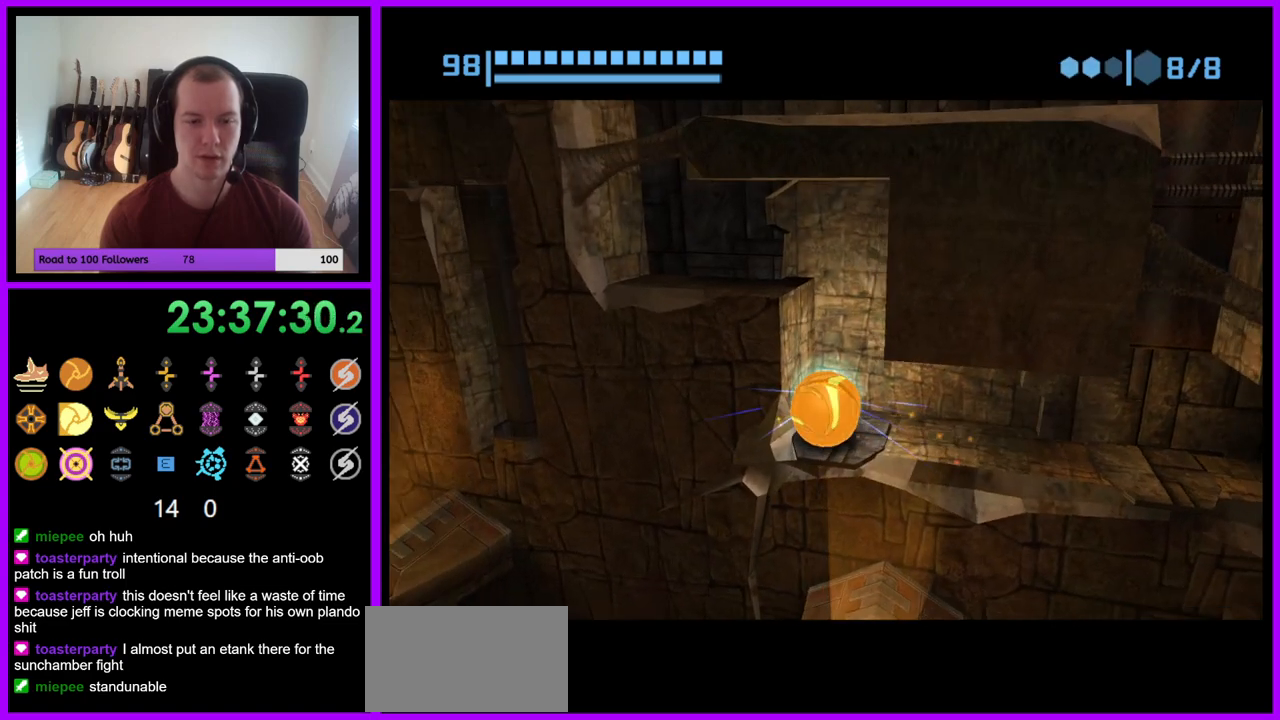
{"buttons": ["B"], "left_stick": "center", "right_stick": "center", "events": []}
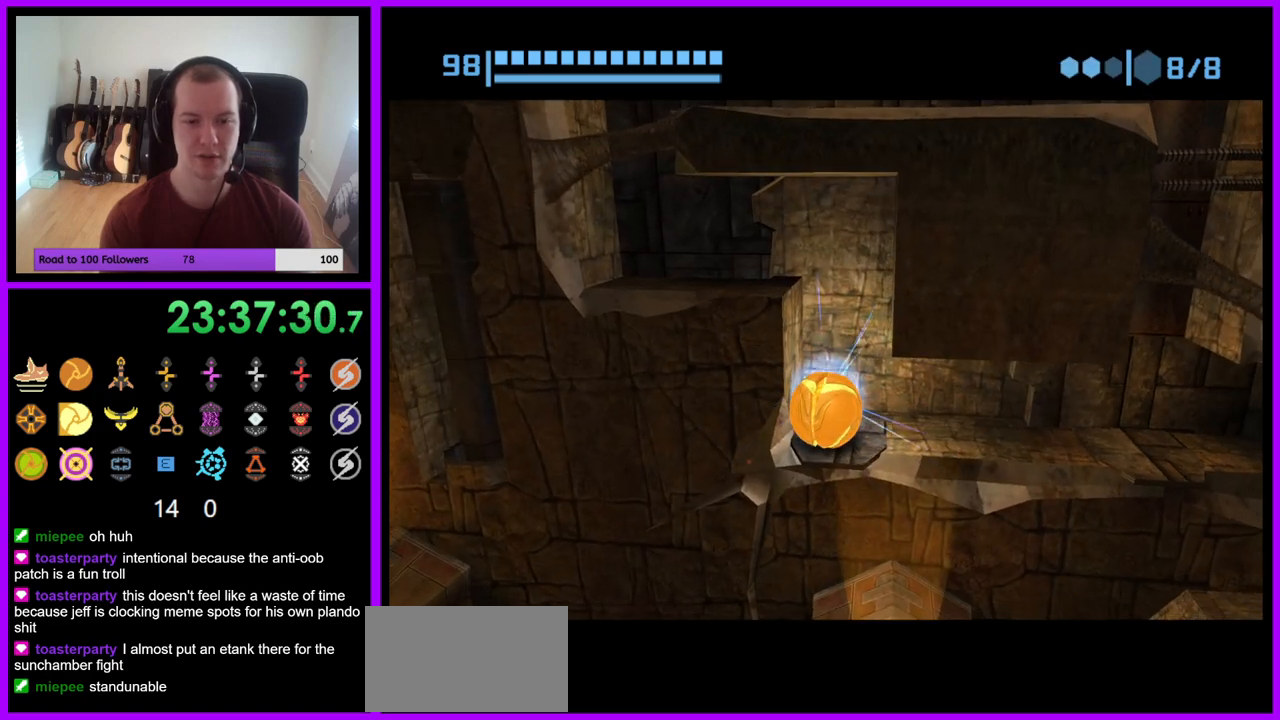
{"buttons": ["B"], "left_stick": "left", "right_stick": "center", "events": [[250, "left_stick", "left"]]}